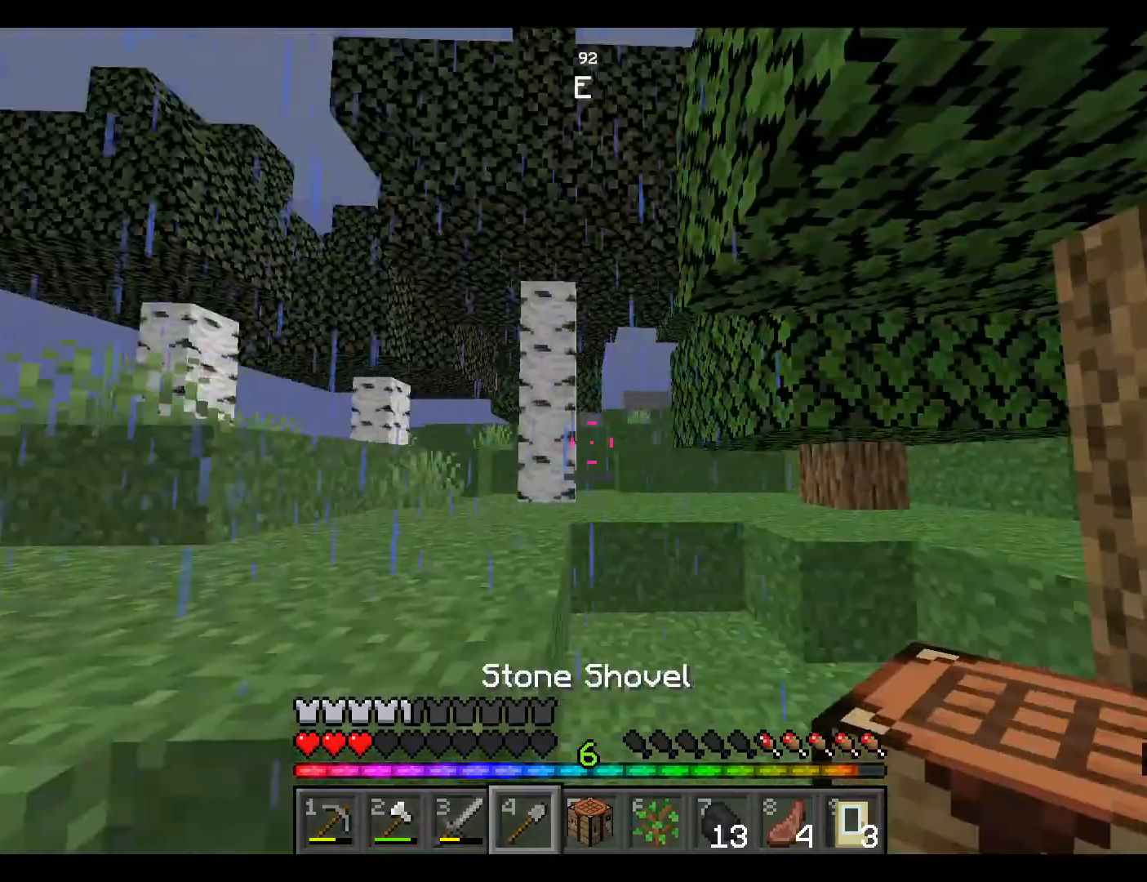
Gameplay with keyboard and mouse; each line is a JSON object with the keys and mouse buttons held at the frame after it. "events" lists presses ("down") and releases ("up") of "a", "d", "s", "space", "w", "mouse_left" and "mouse_right" between this image and that frame as [ms after this image, input, new state], when the widget could be followed in between. "mouse_left", "mouse_right" = the "left", "right" buttons of the "mouse" list. No other keys are recorded. Fast repeated clicks can show as one long hold. Mouse movement is not recorded.
{"keys": ["w"], "mouse": [], "events": []}
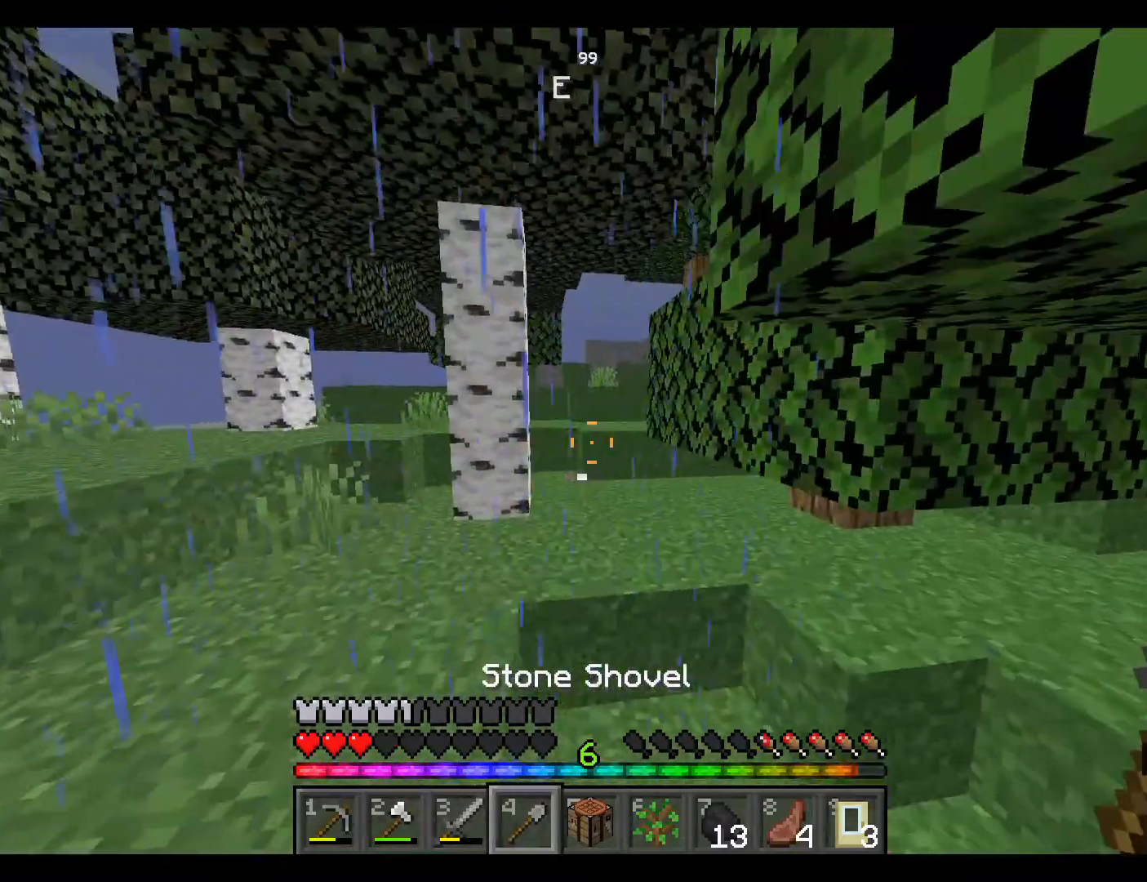
{"keys": ["w"], "mouse": [], "events": []}
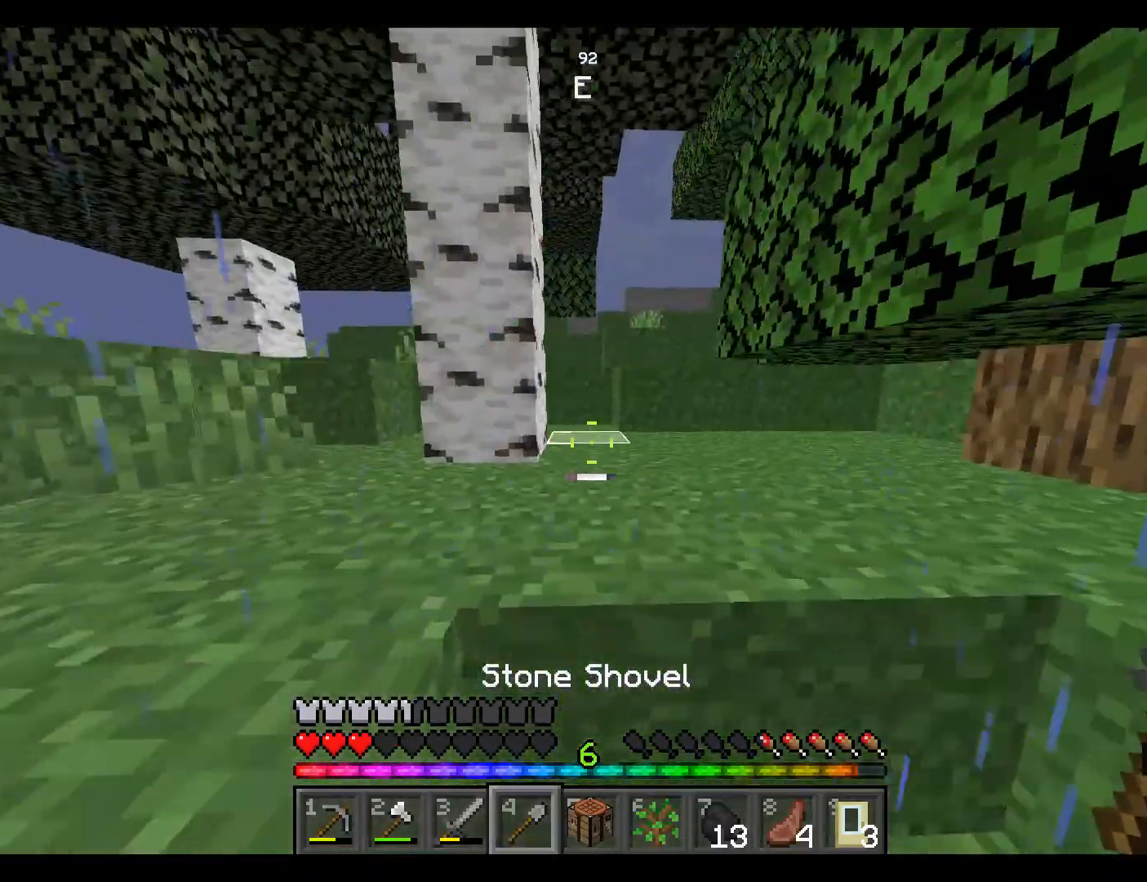
{"keys": ["w"], "mouse": [], "events": []}
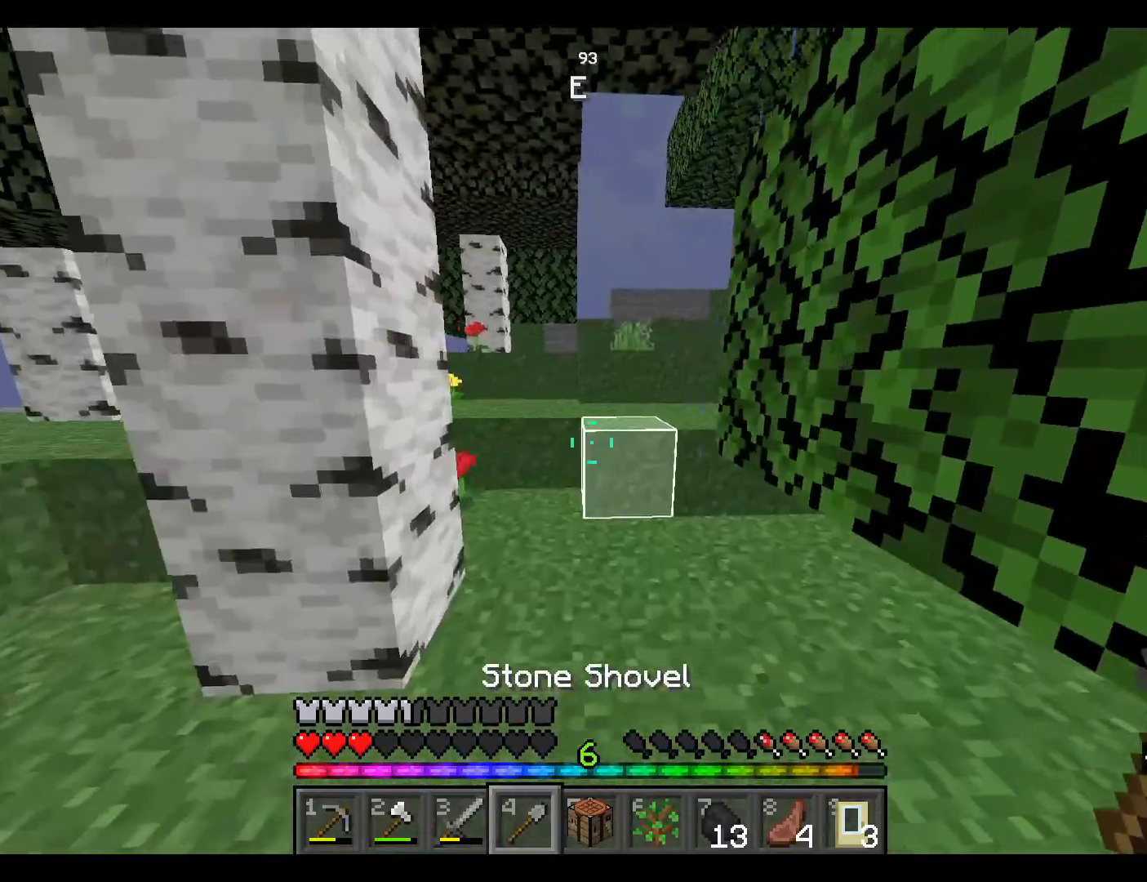
{"keys": ["w"], "mouse": [], "events": []}
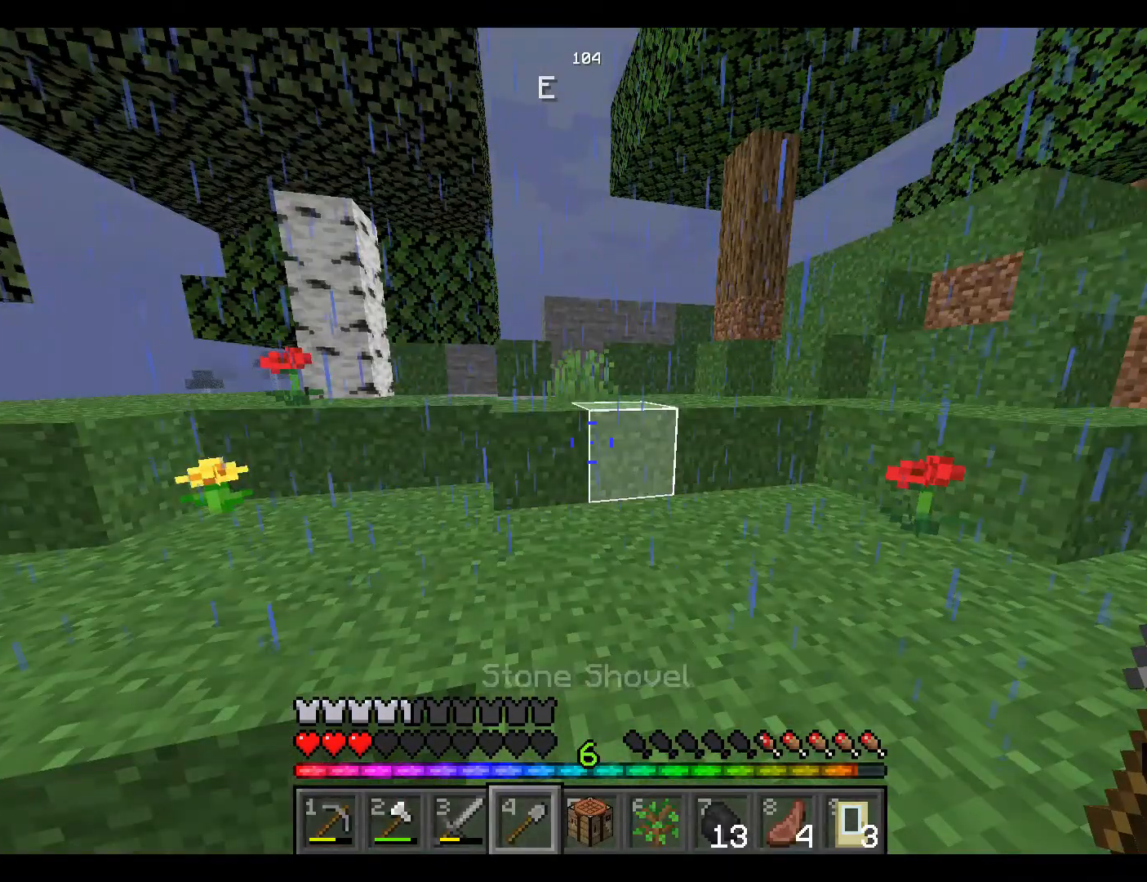
{"keys": ["w"], "mouse": [], "events": []}
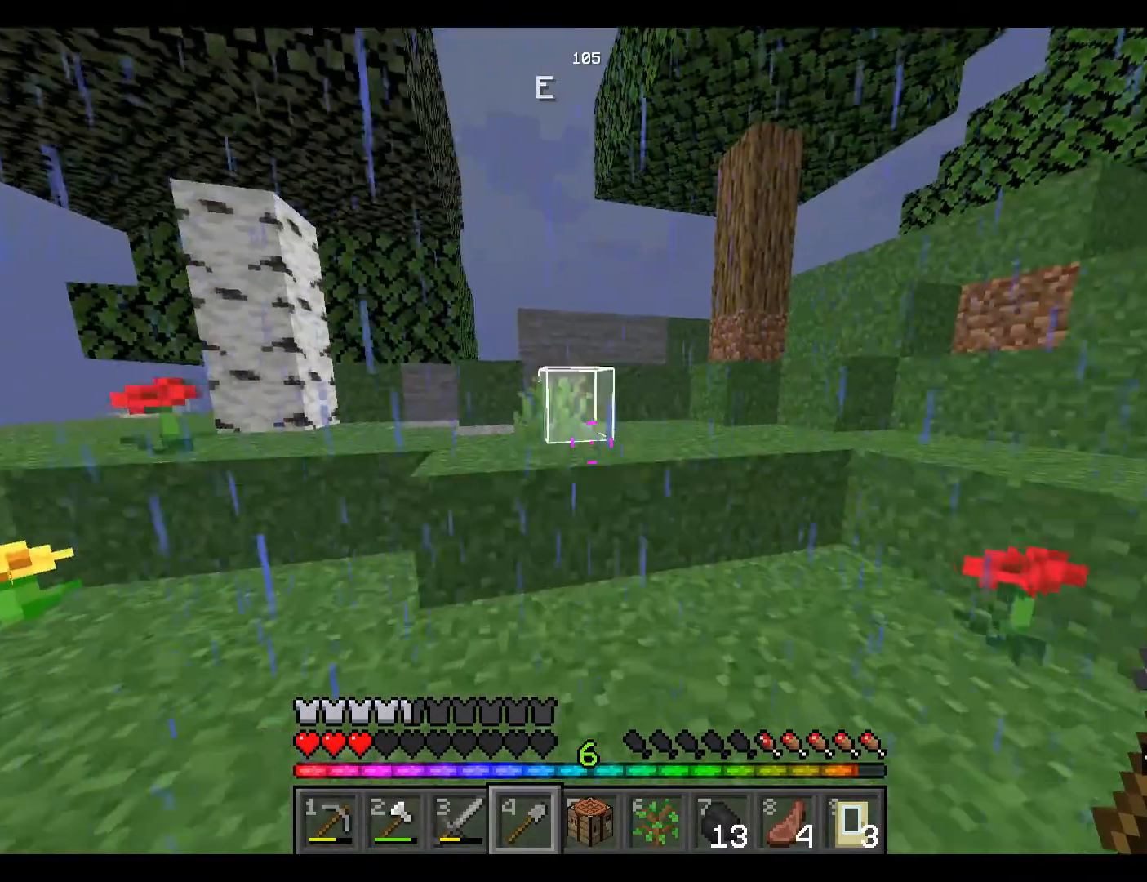
{"keys": ["w"], "mouse": [], "events": []}
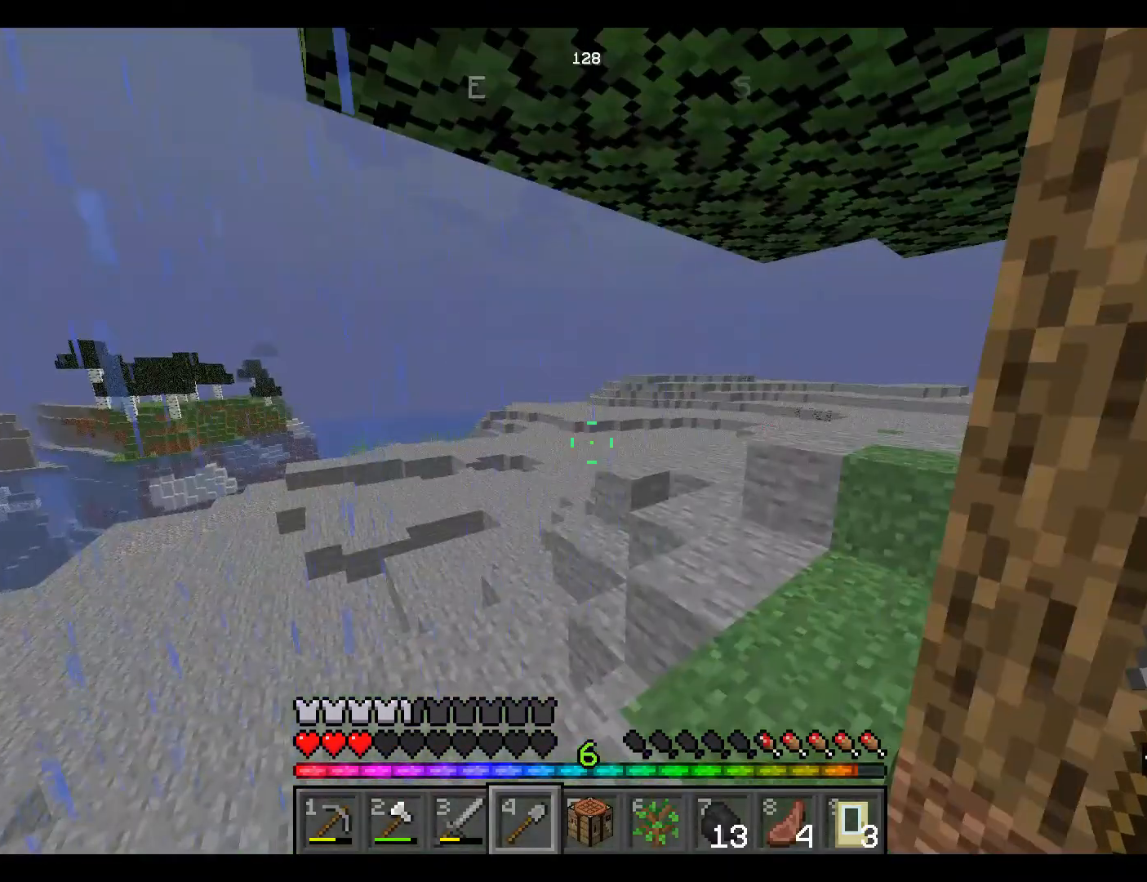
{"keys": ["w"], "mouse": [], "events": []}
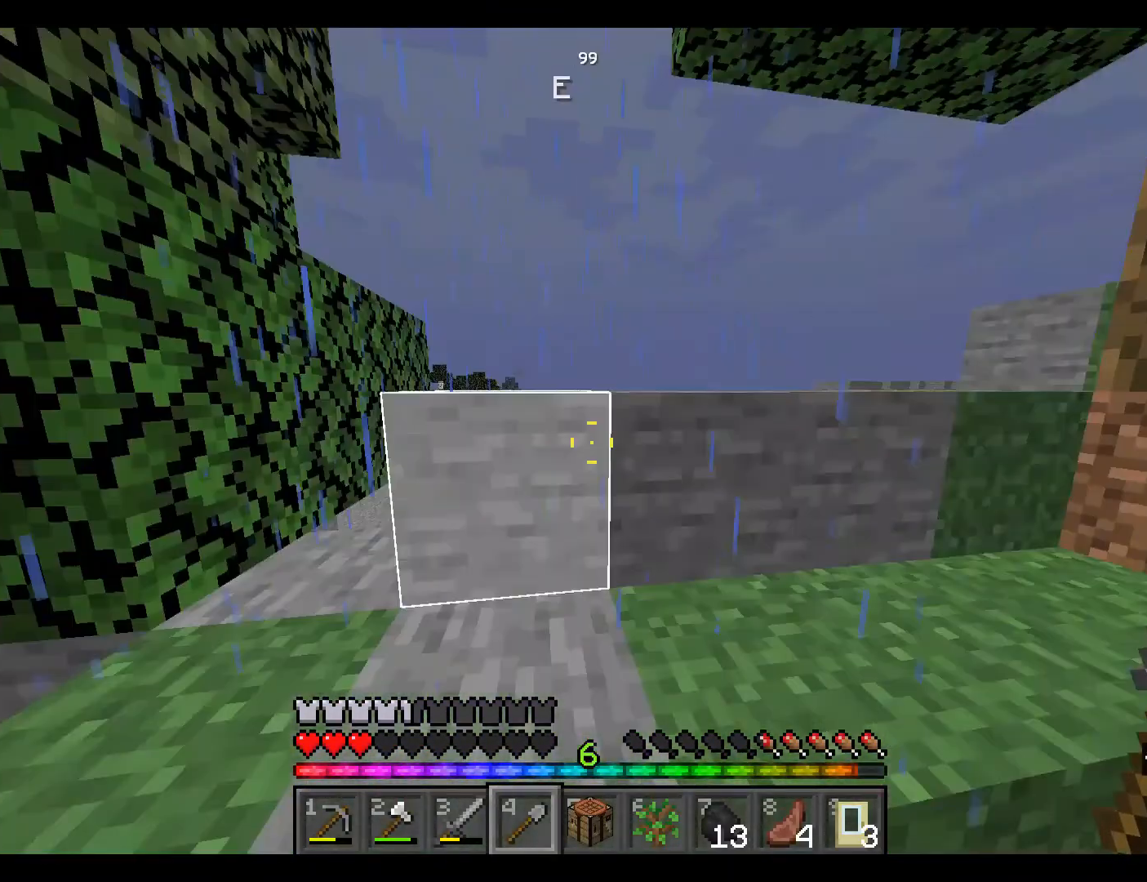
{"keys": ["w"], "mouse": [], "events": []}
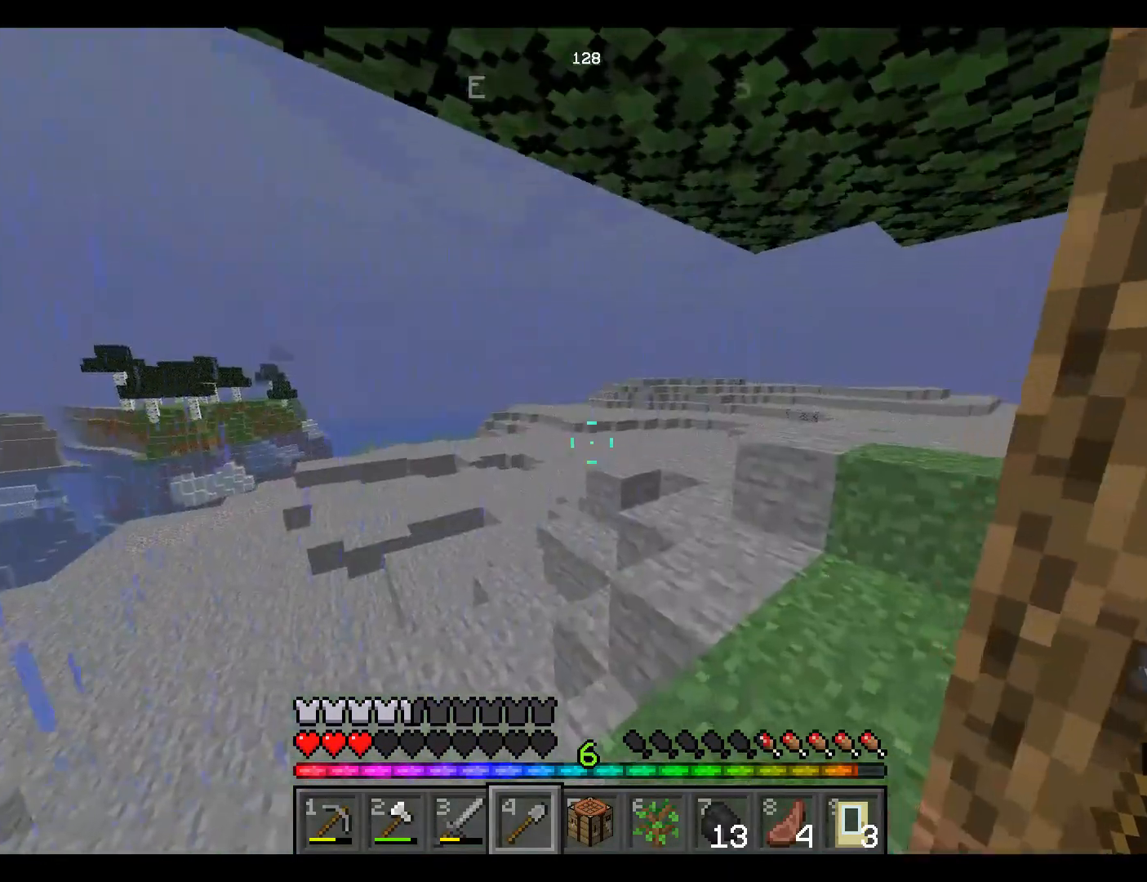
{"keys": ["w"], "mouse": [], "events": []}
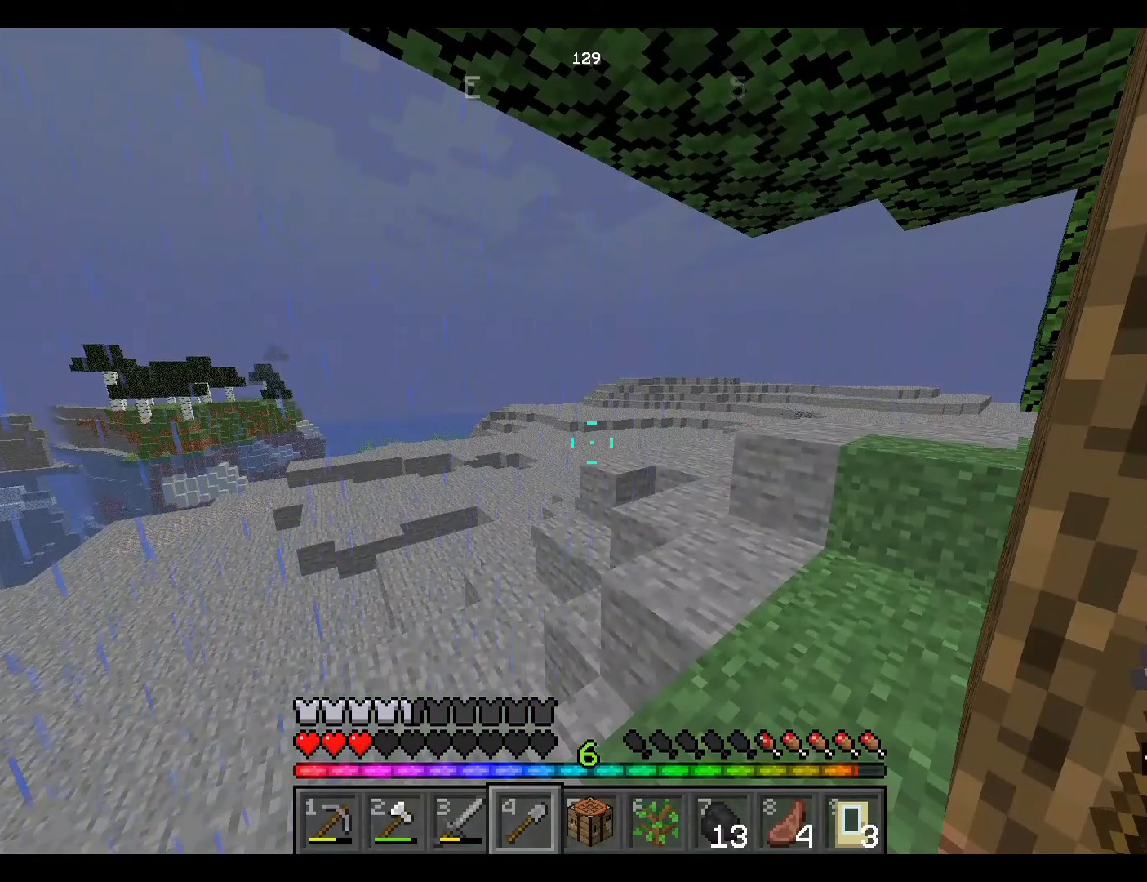
{"keys": ["w"], "mouse": [], "events": []}
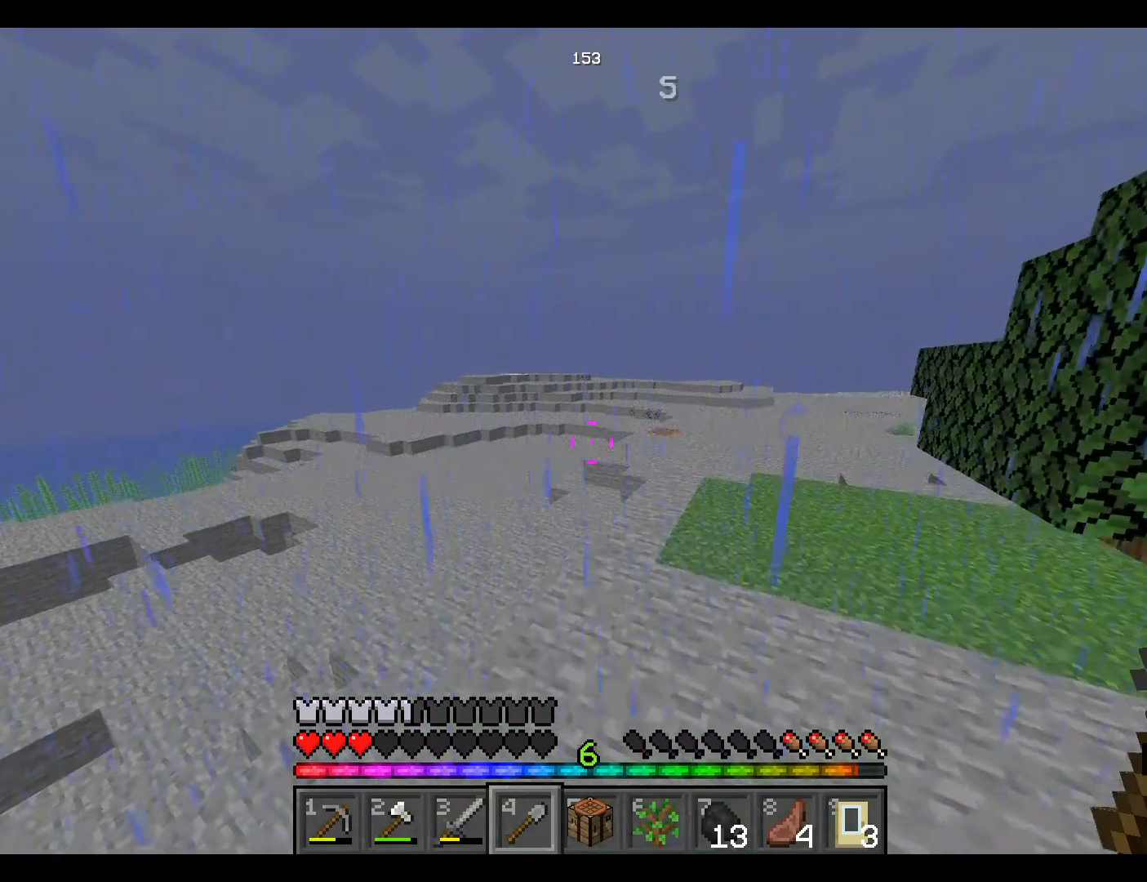
{"keys": ["w"], "mouse": [], "events": []}
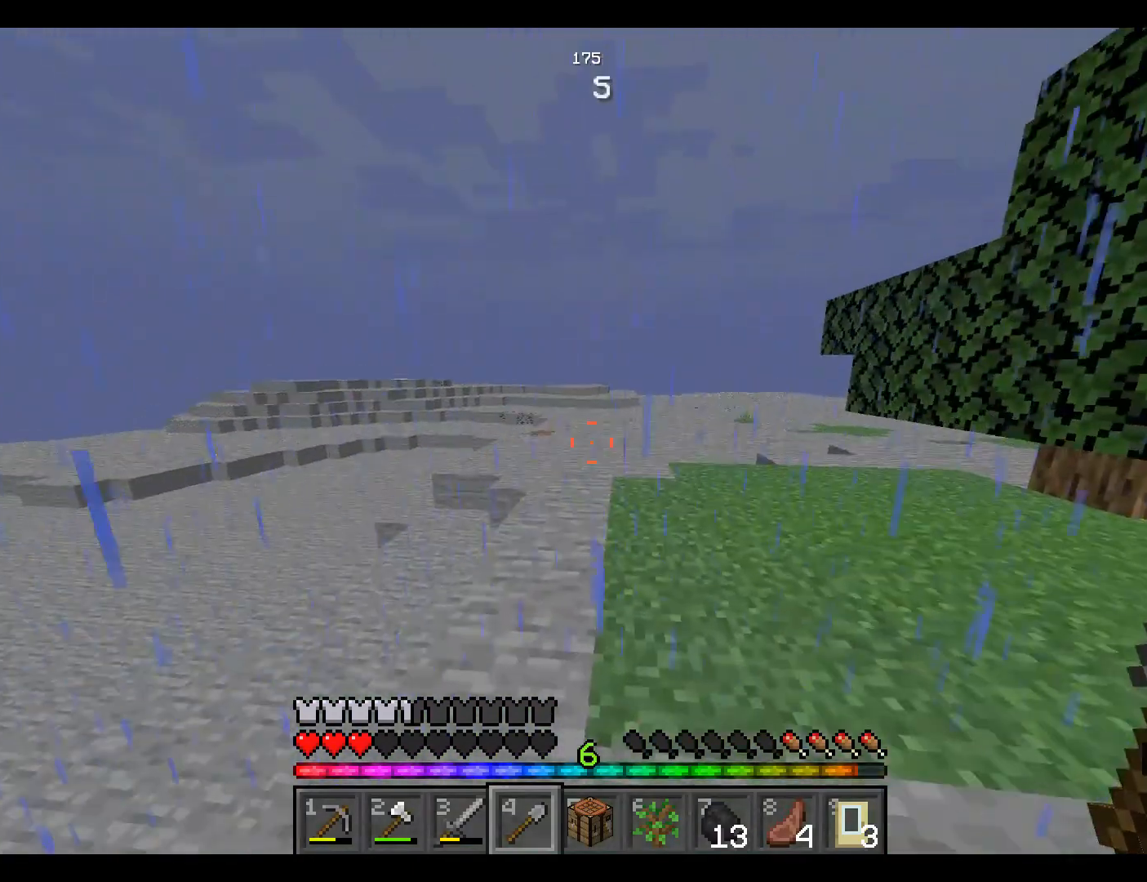
{"keys": ["w"], "mouse": [], "events": []}
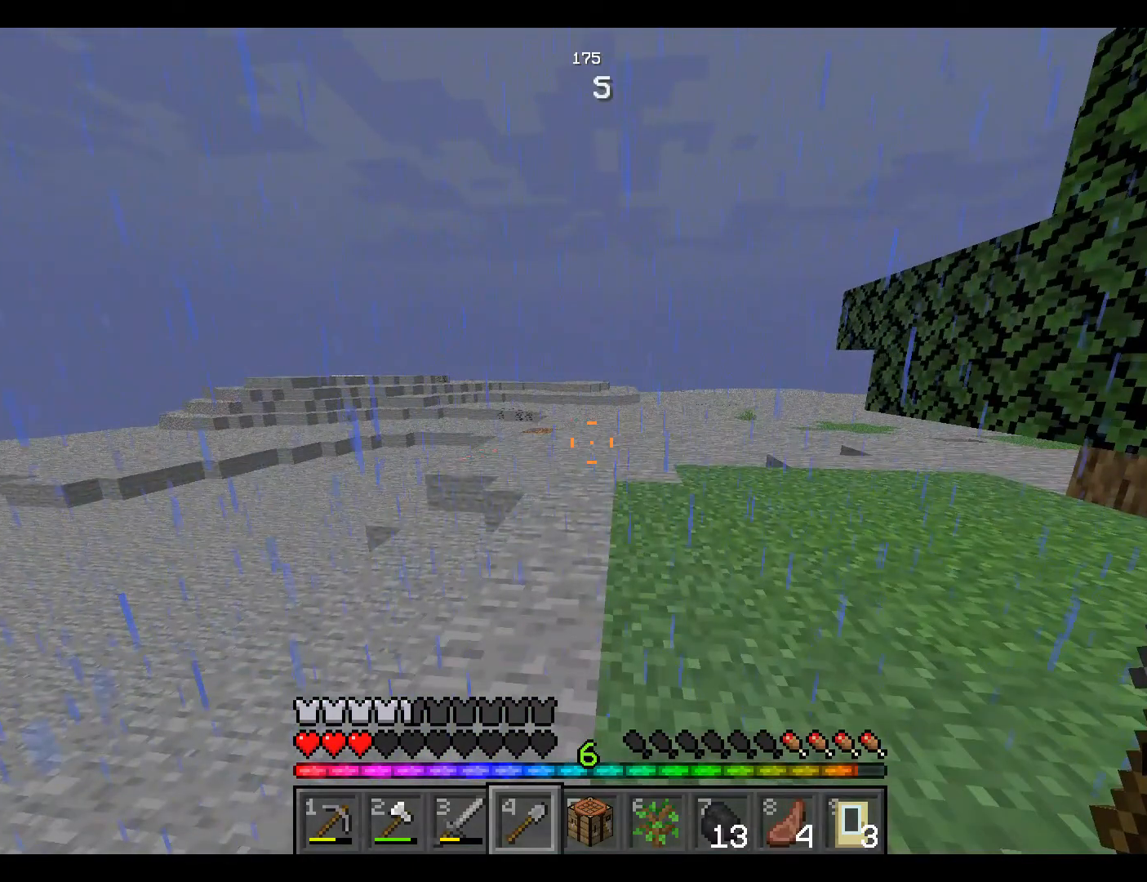
{"keys": ["w"], "mouse": [], "events": []}
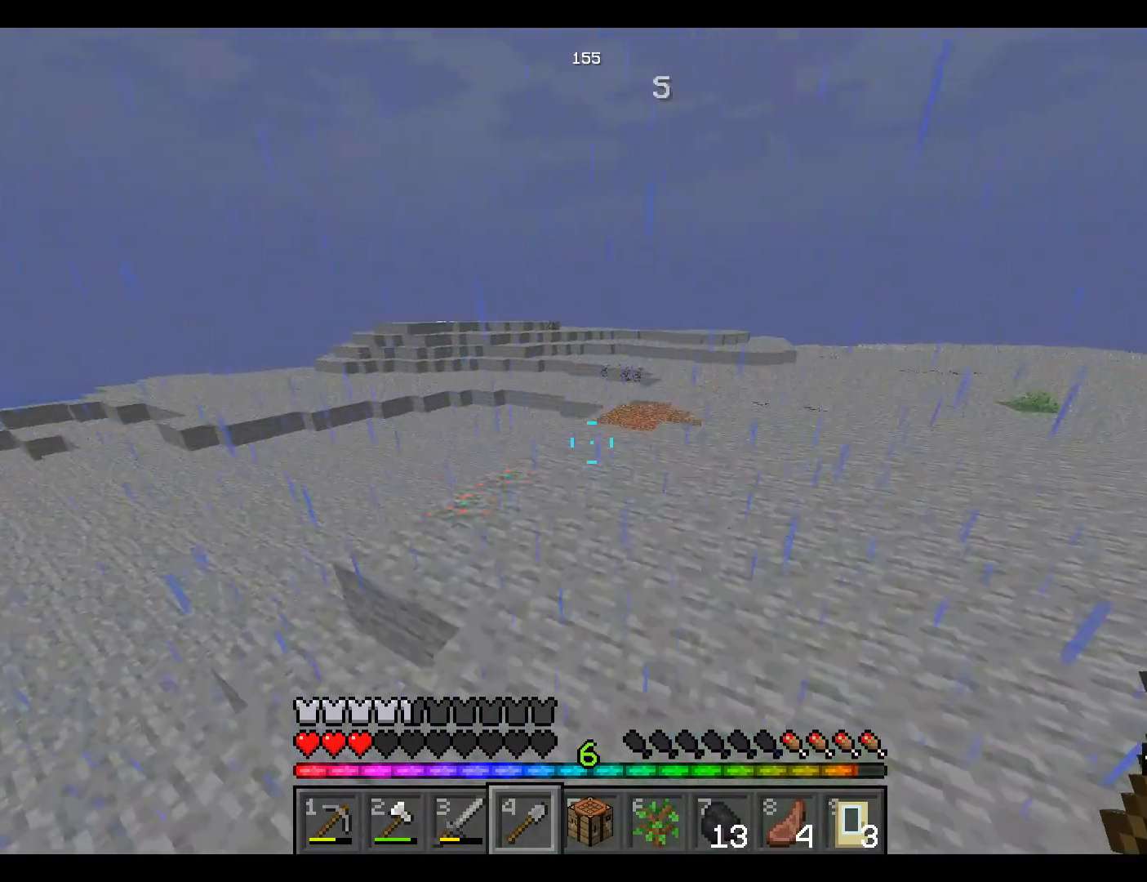
{"keys": ["w"], "mouse": [], "events": []}
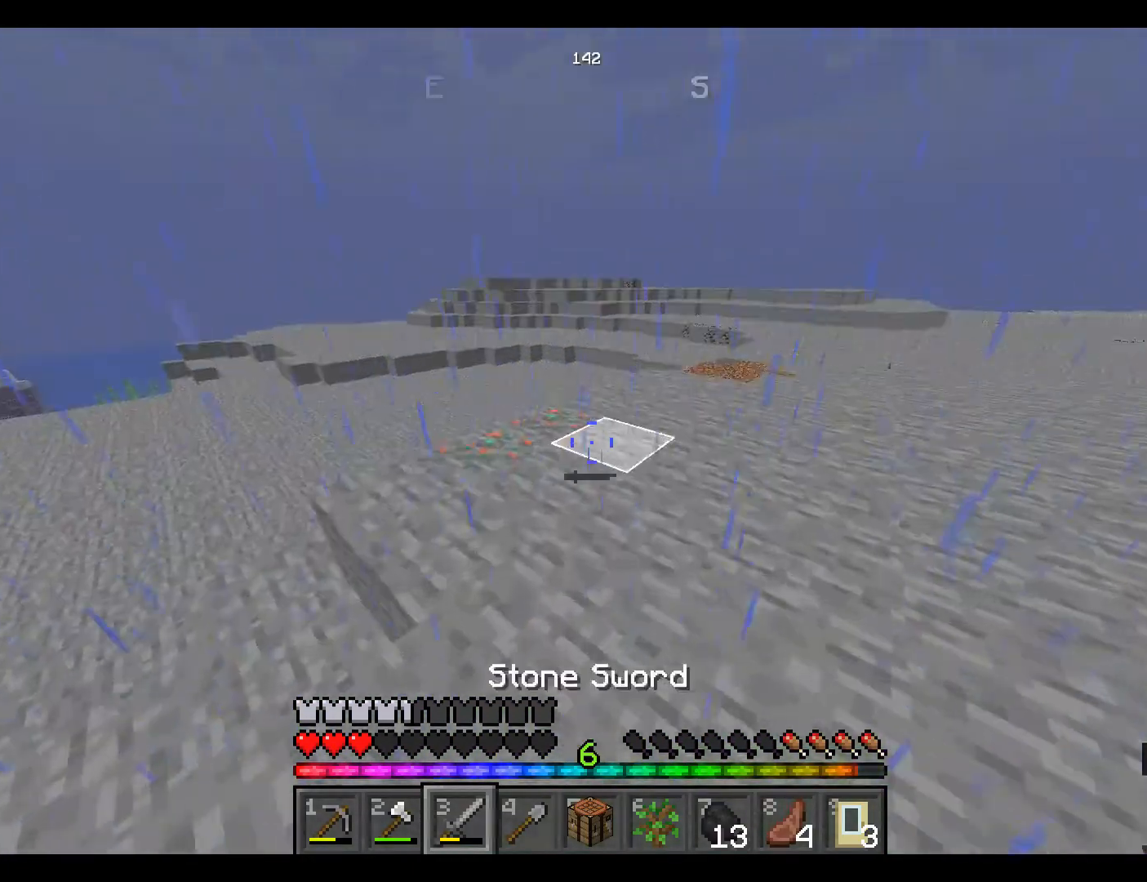
{"keys": ["w"], "mouse": [], "events": []}
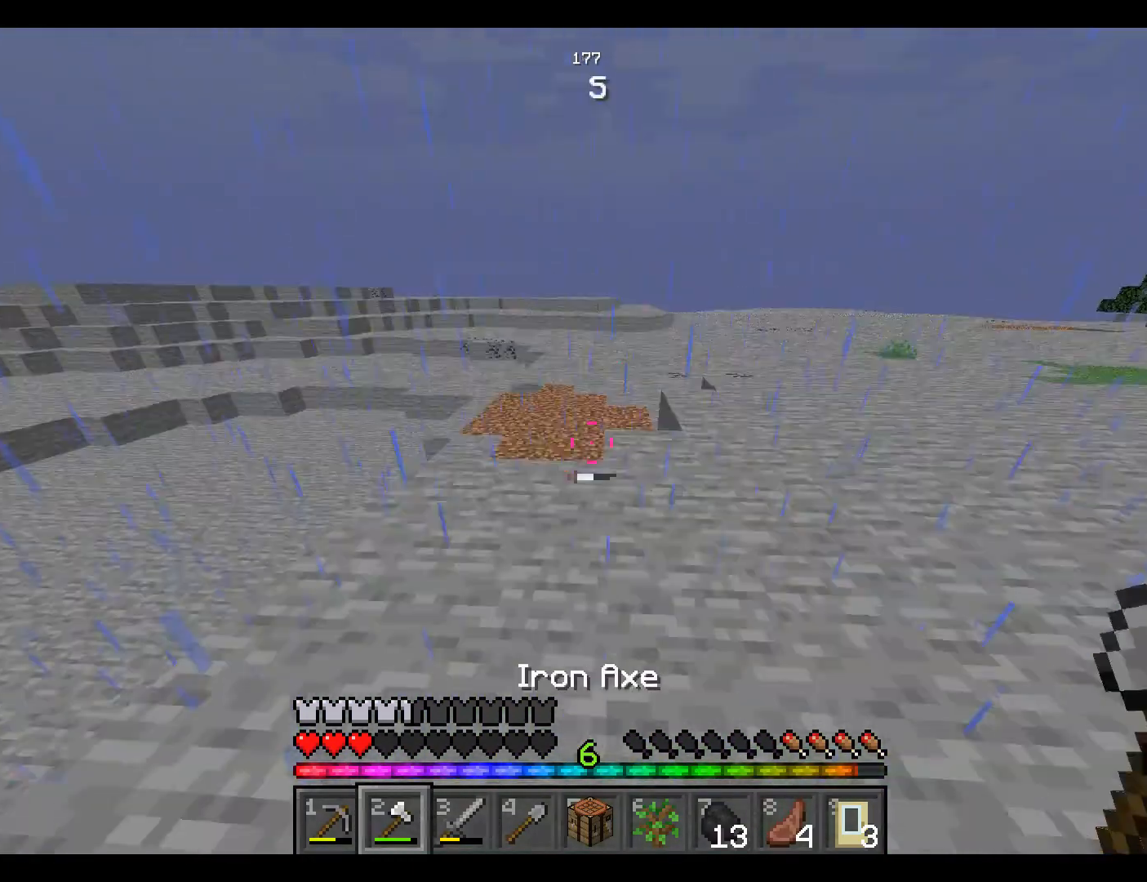
{"keys": ["w"], "mouse": [], "events": []}
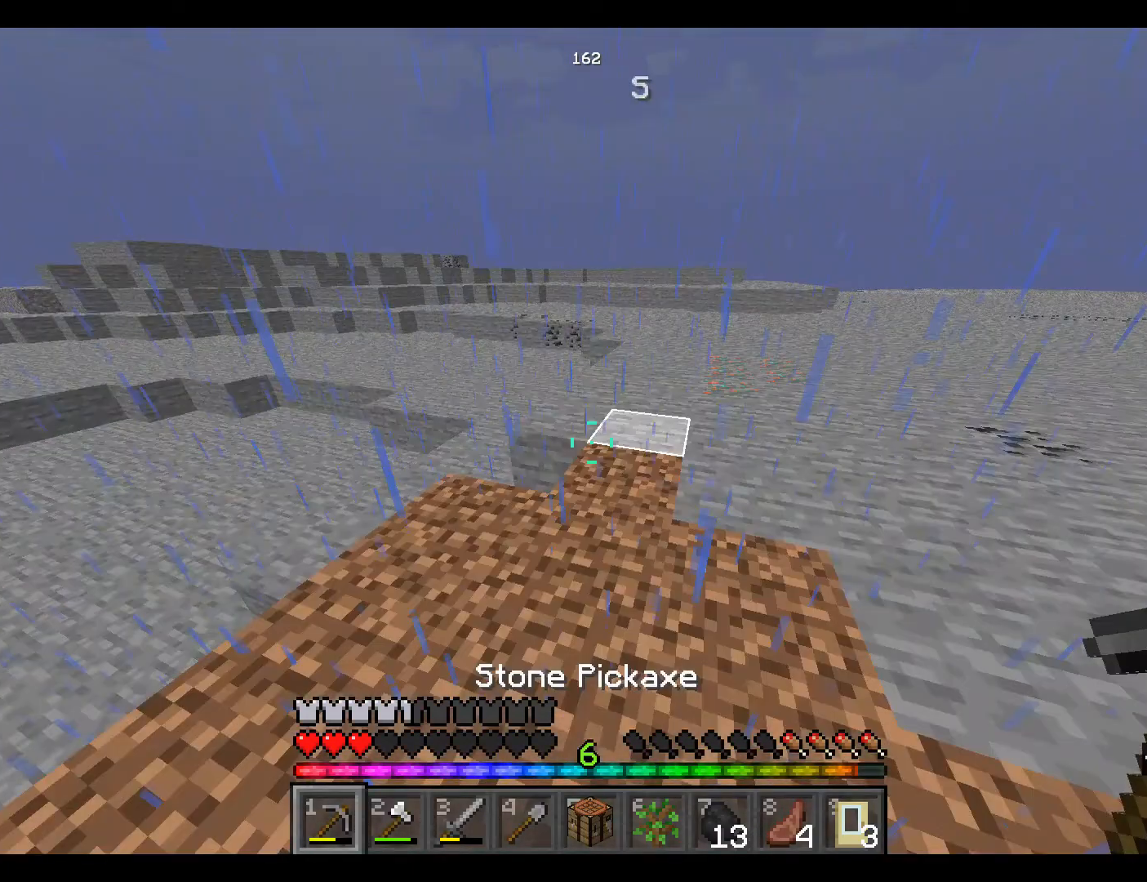
{"keys": ["w"], "mouse": [], "events": []}
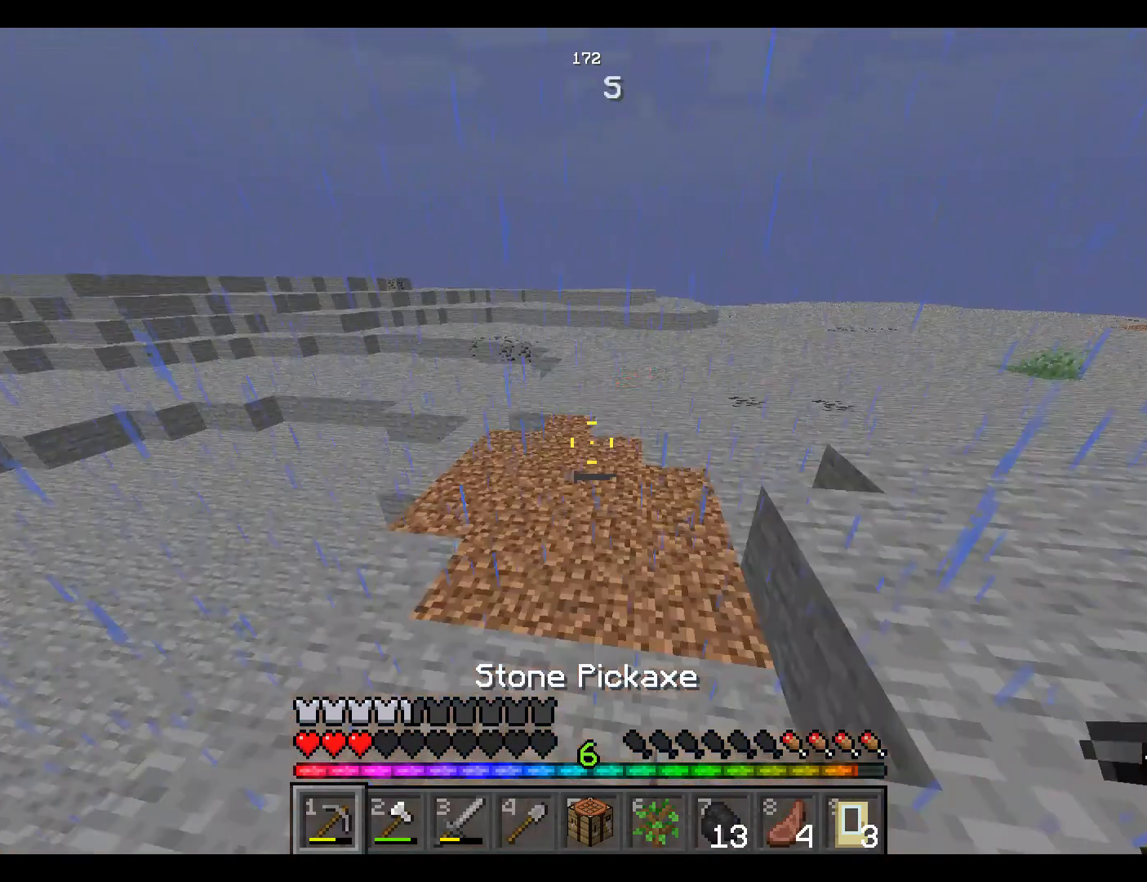
{"keys": ["w"], "mouse": [], "events": []}
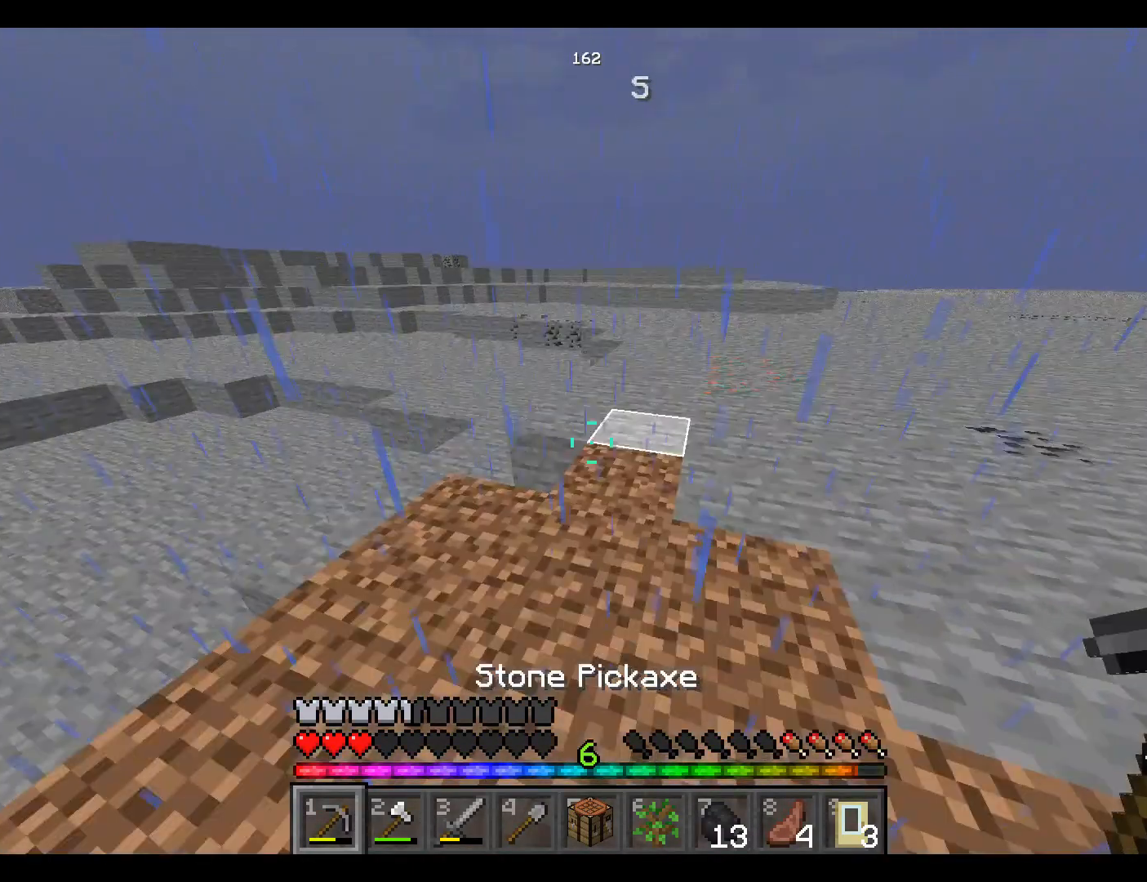
{"keys": ["w"], "mouse": [], "events": []}
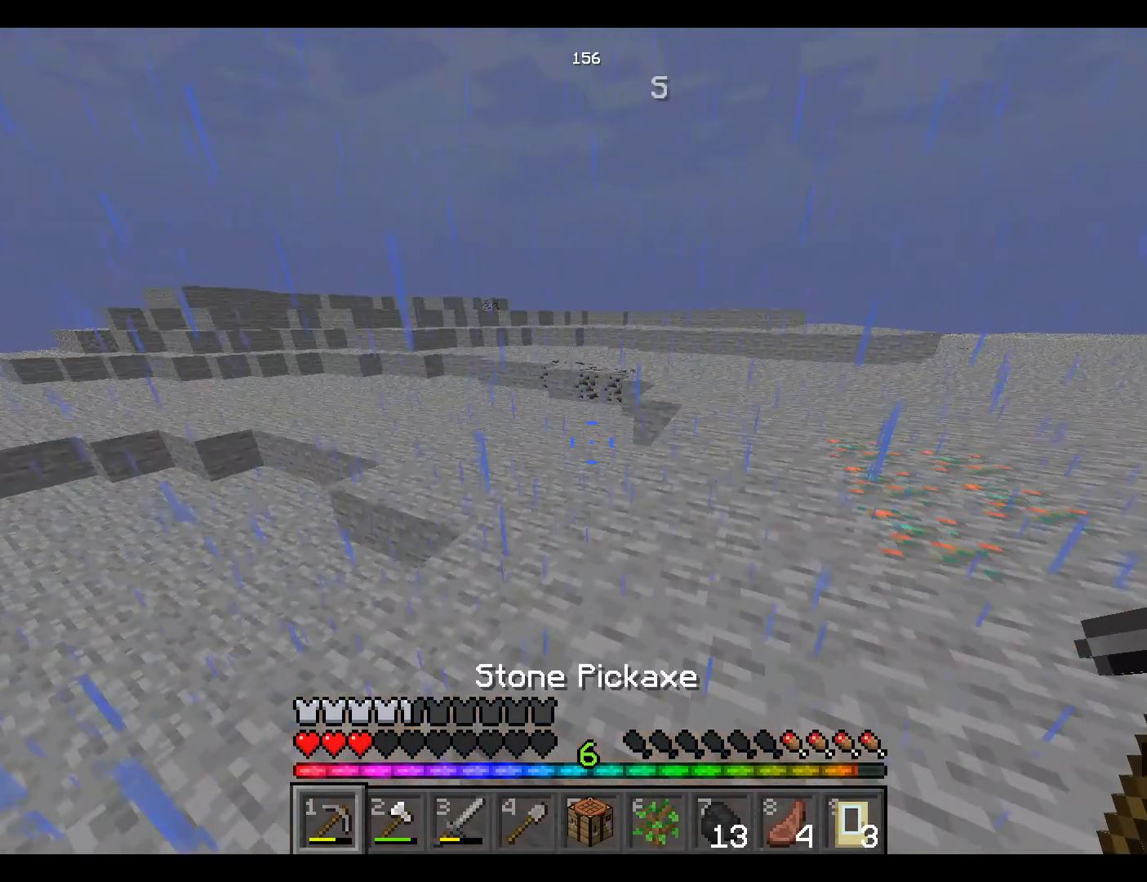
{"keys": ["w"], "mouse": [], "events": []}
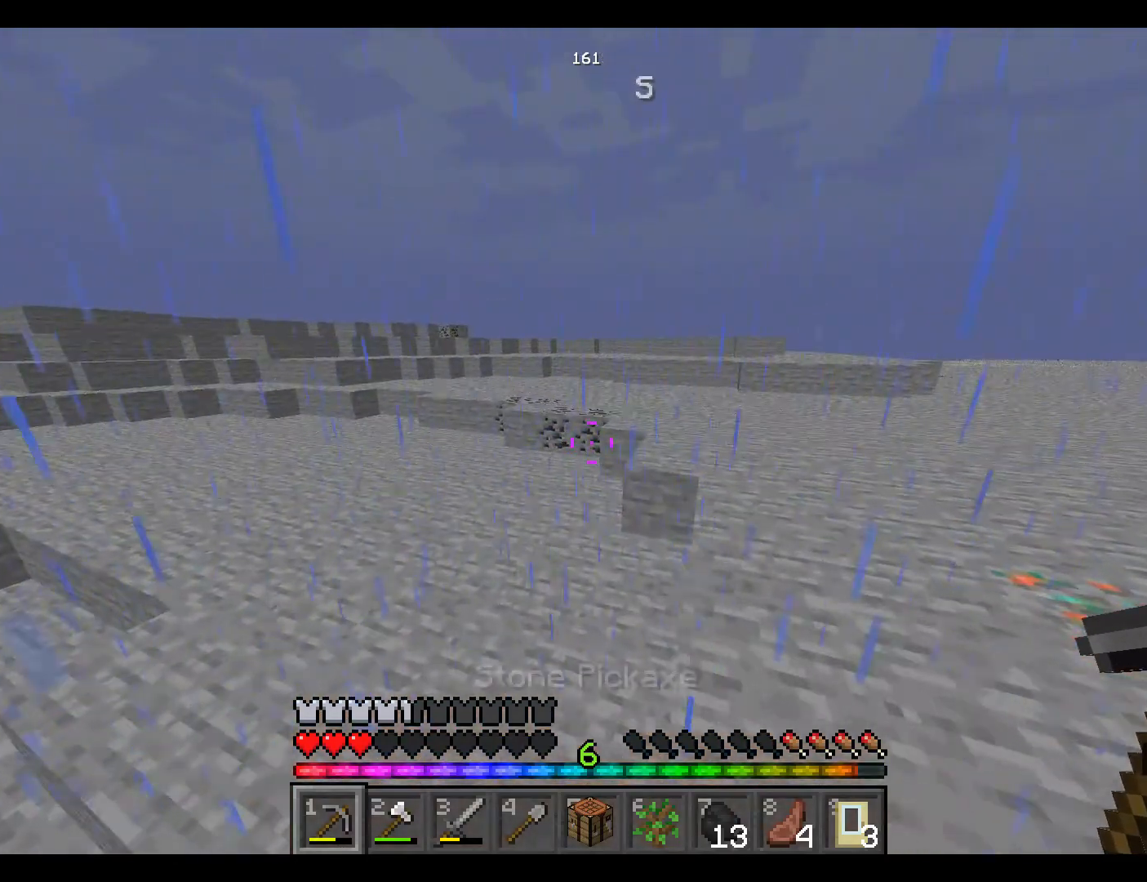
{"keys": ["w"], "mouse": [], "events": []}
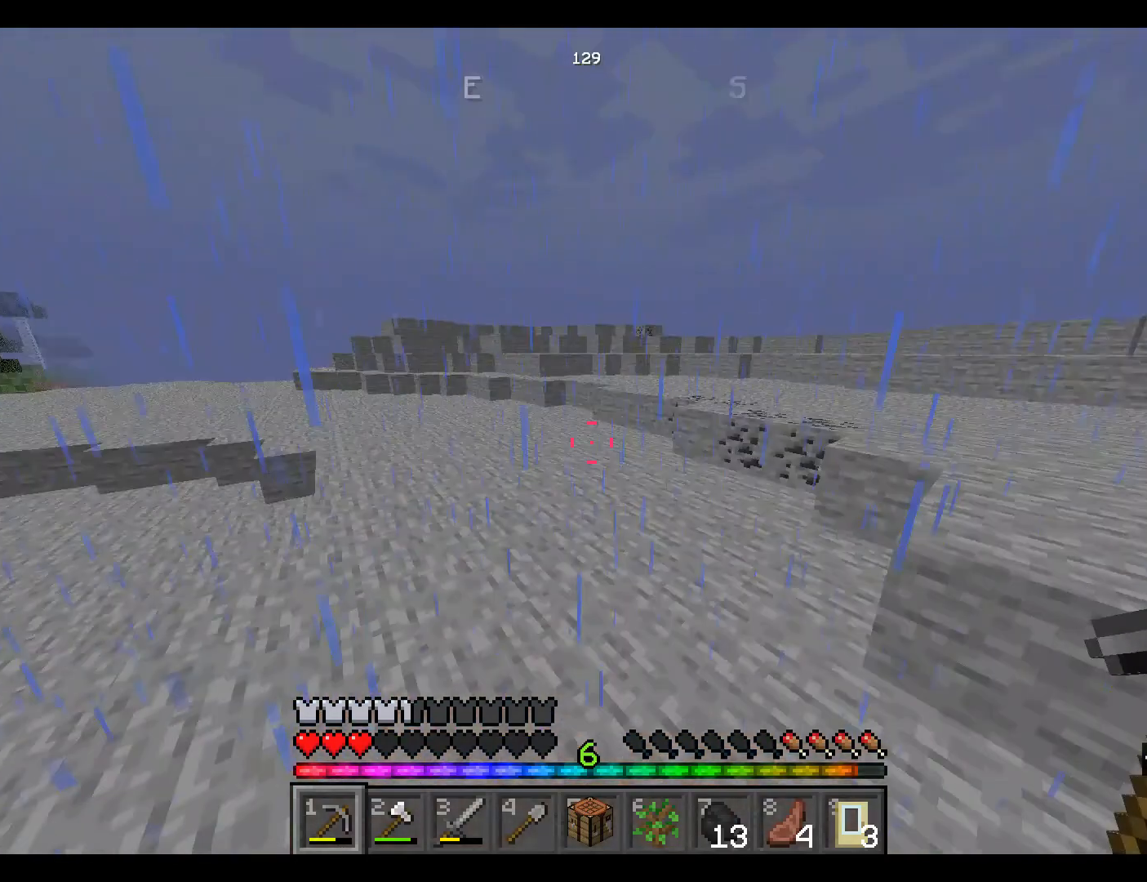
{"keys": ["w"], "mouse": [], "events": []}
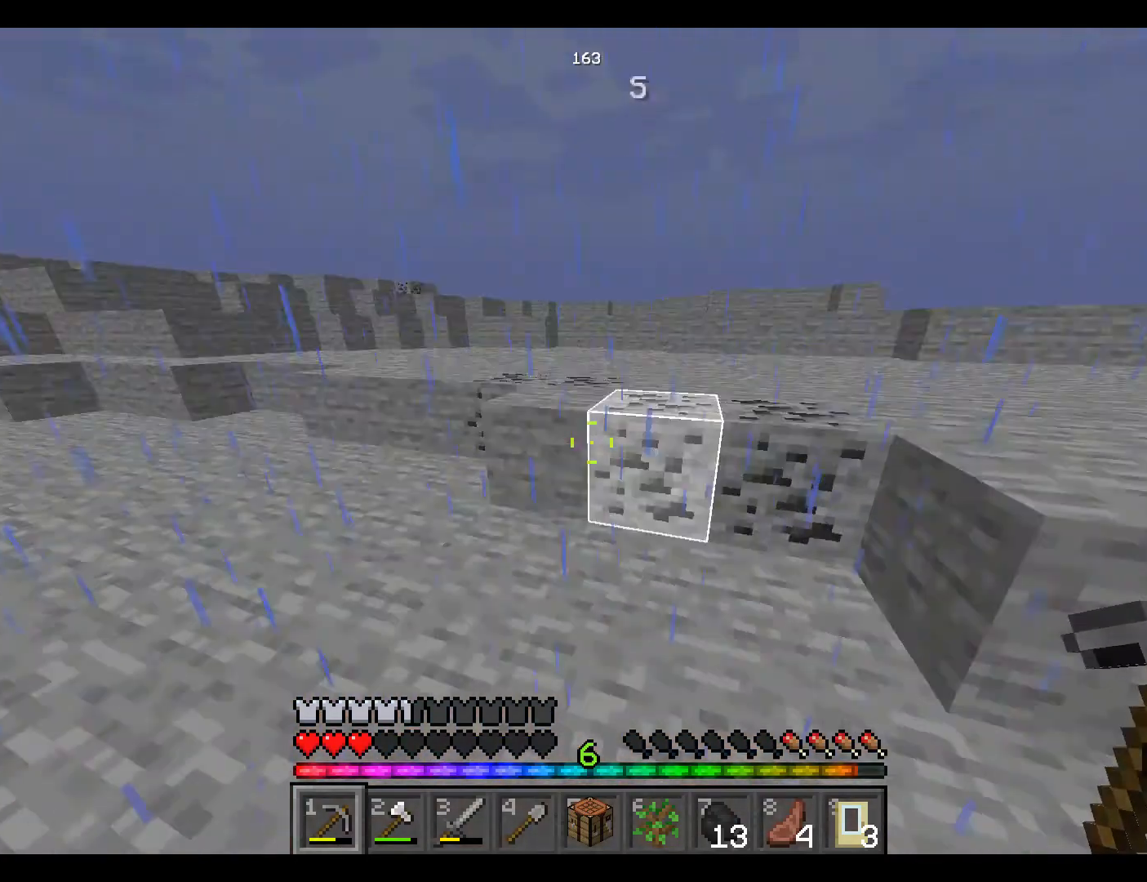
{"keys": ["w"], "mouse": [], "events": []}
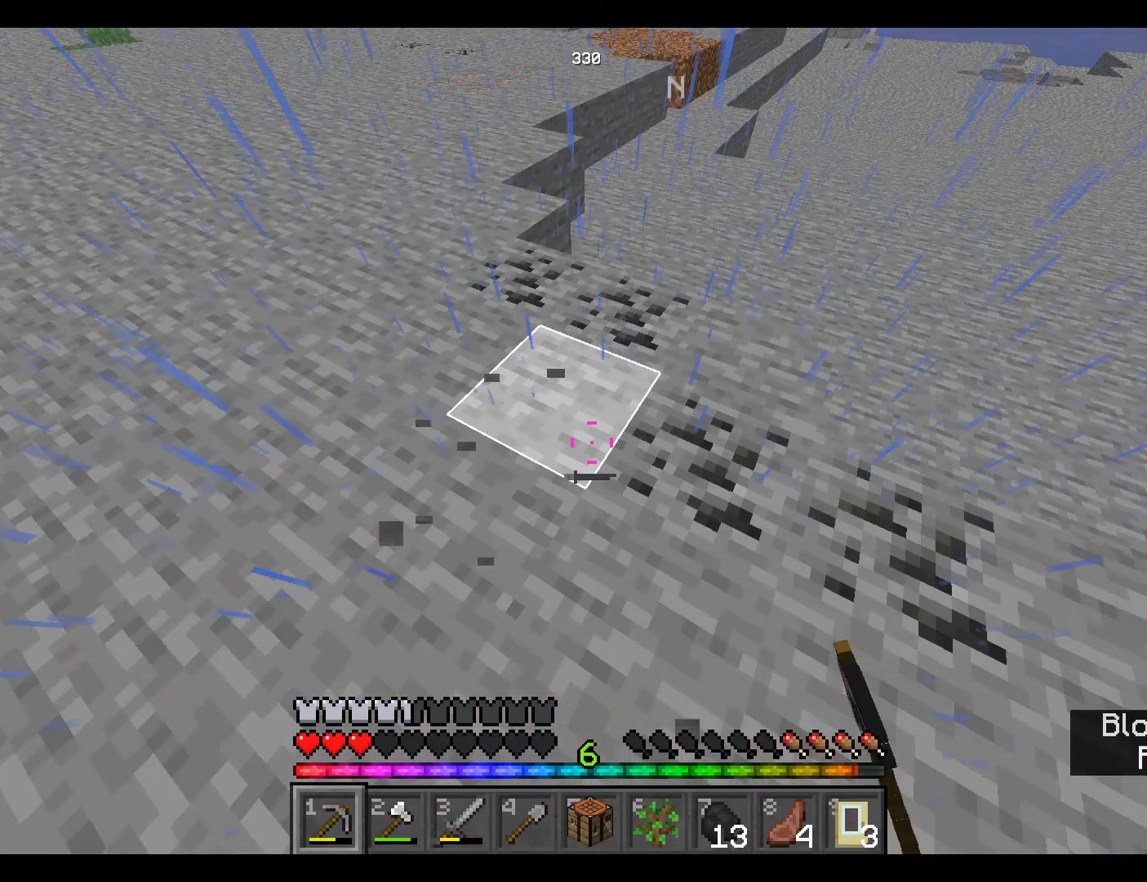
{"keys": ["w"], "mouse": [], "events": []}
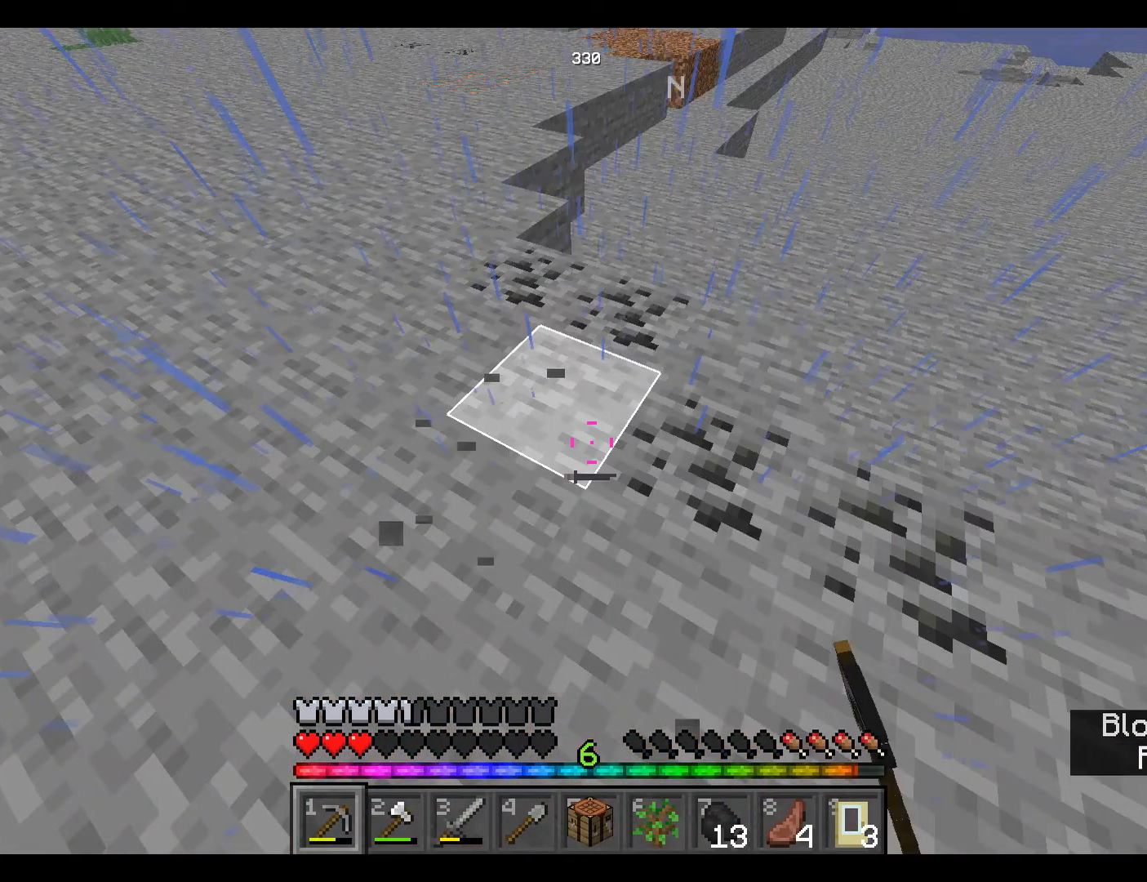
{"keys": ["w"], "mouse": [], "events": []}
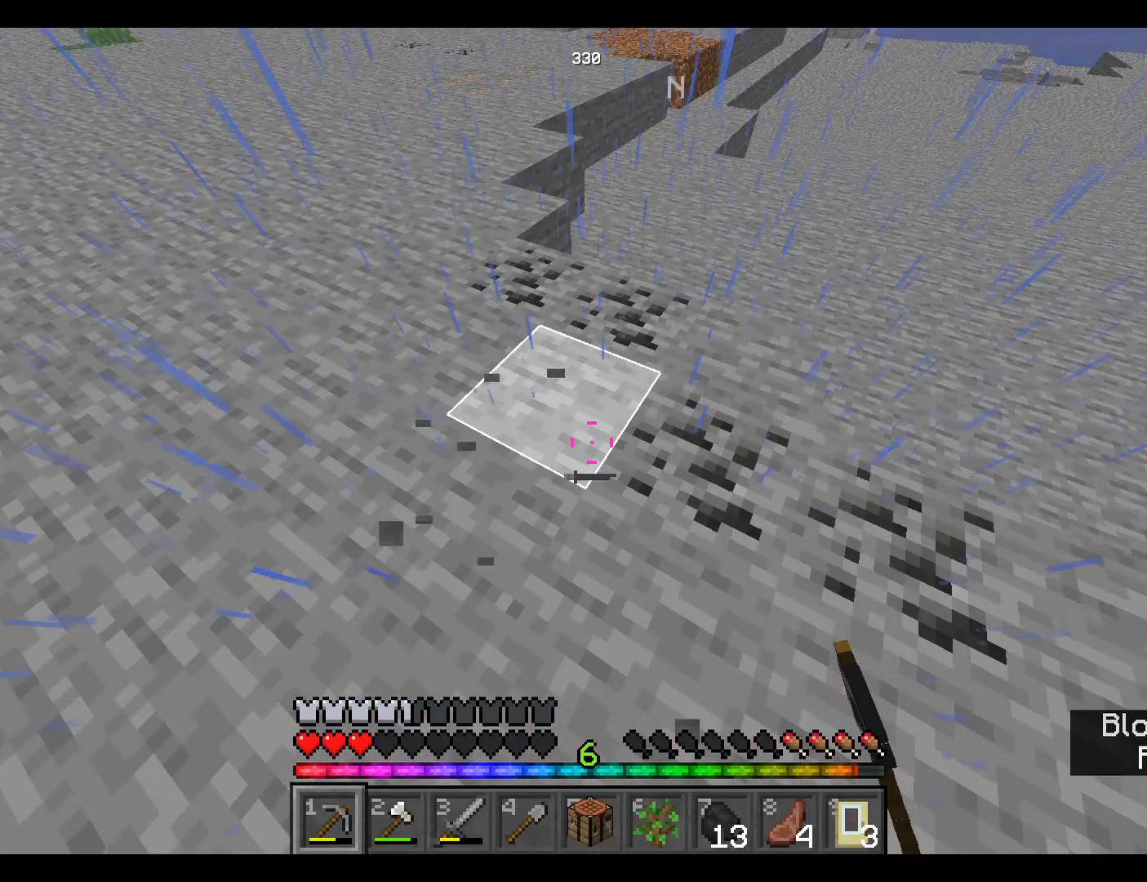
{"keys": ["w"], "mouse": [], "events": []}
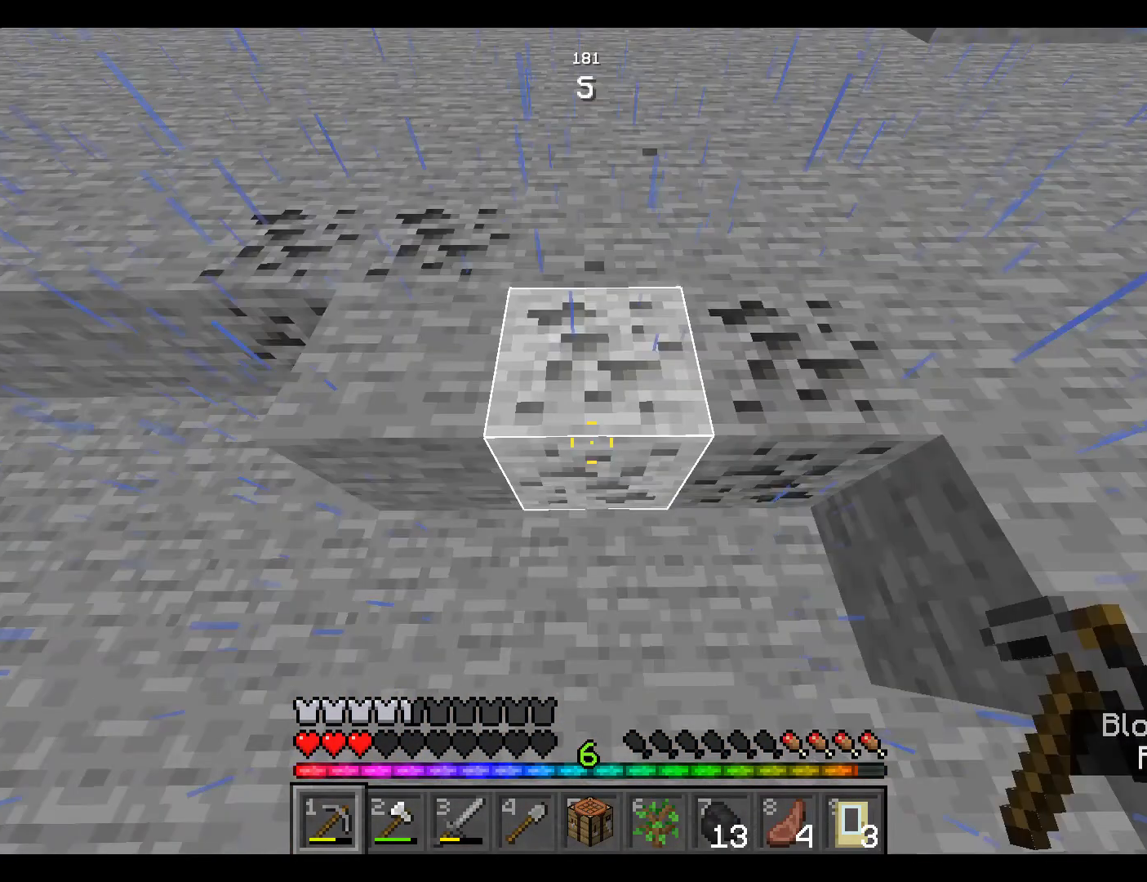
{"keys": ["w"], "mouse": [], "events": []}
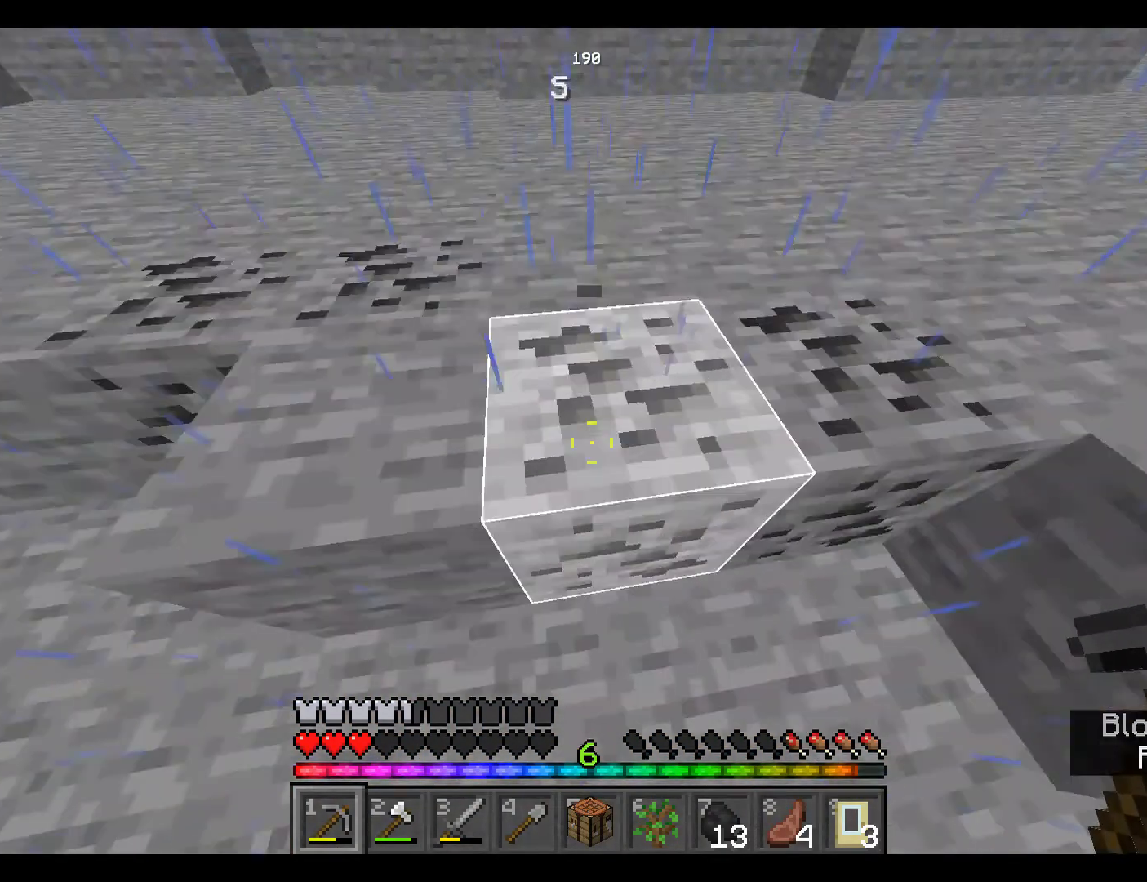
{"keys": ["w"], "mouse": ["left"], "events": [[383, "mouse_left", "down"]]}
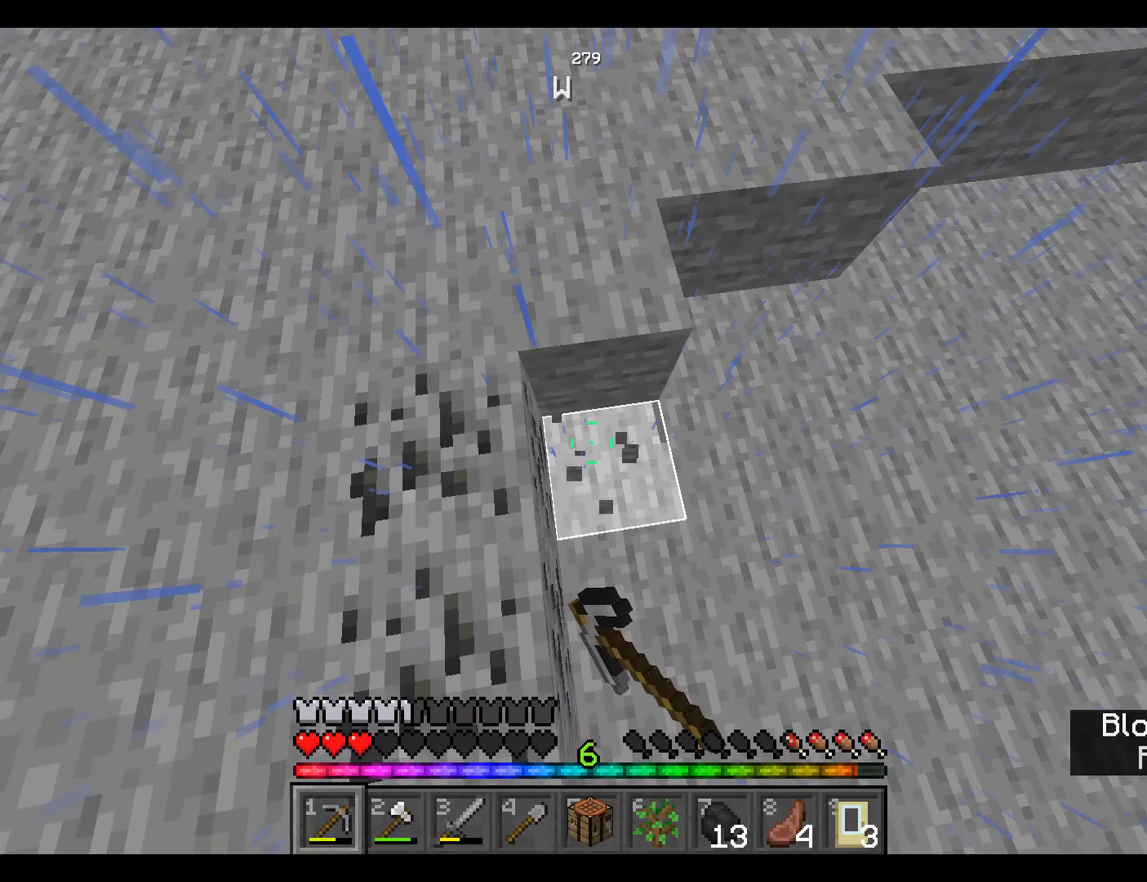
{"keys": ["w"], "mouse": [], "events": [[500, "mouse_left", "up"]]}
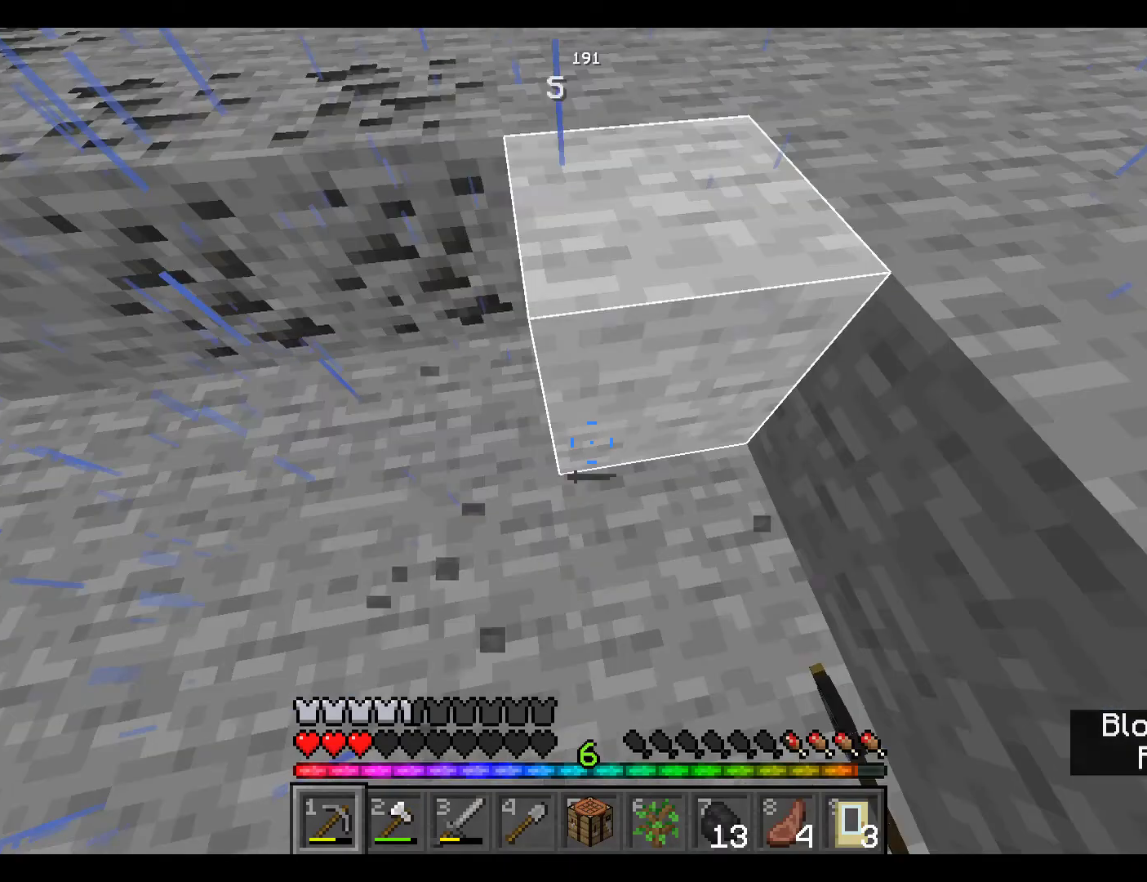
{"keys": ["w"], "mouse": [], "events": []}